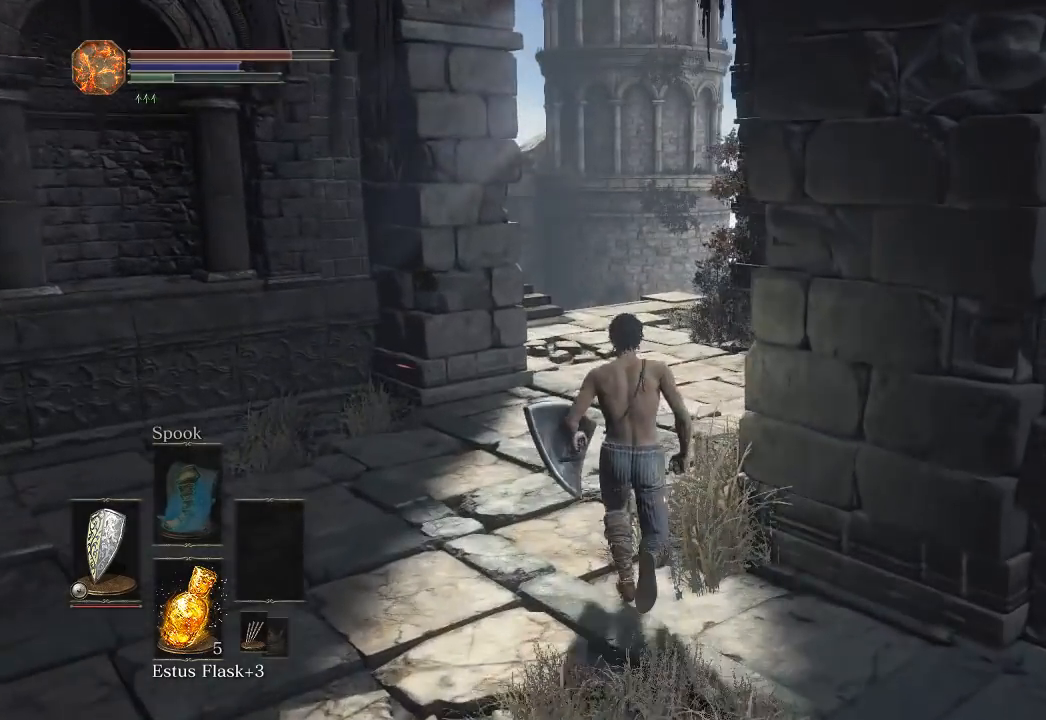
Gameplay with a controller (Xbox layout); each line is a JSON object with the inputs held at the frame after it. "button_events" lists button changes between this image and that frame as [ms after this image, input, new state], when the widget could be followed in between (sticks are given only as held states). Not read: START.
{"buttons": ["B"], "left_stick": "up", "right_stick": "center", "button_events": []}
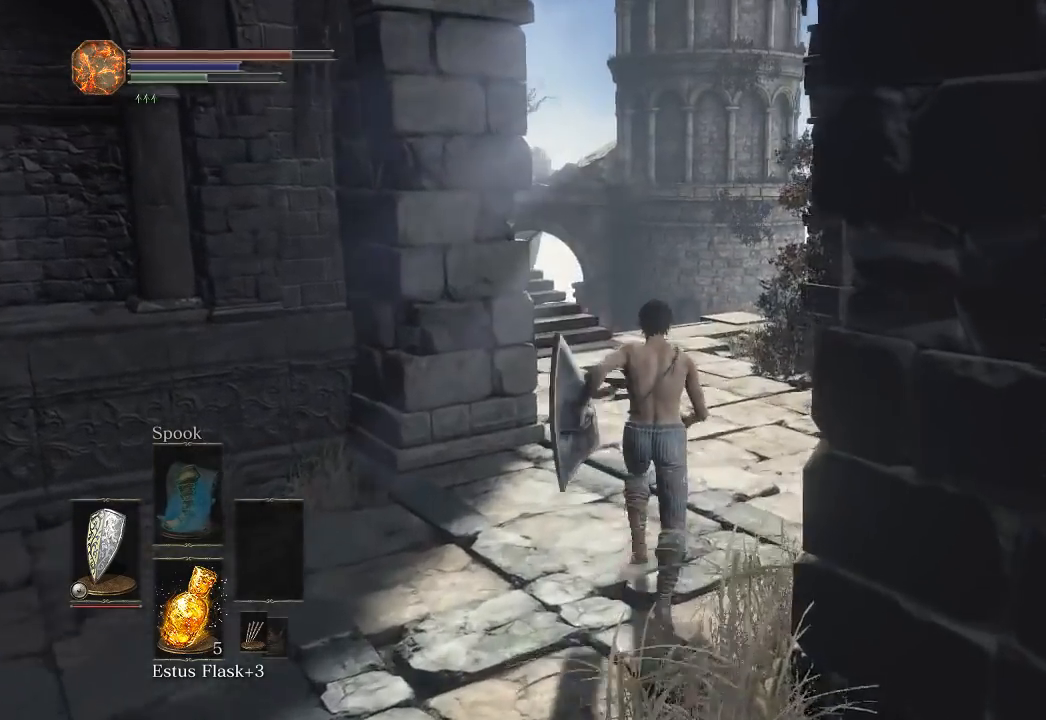
{"buttons": ["B"], "left_stick": "up", "right_stick": "left", "button_events": []}
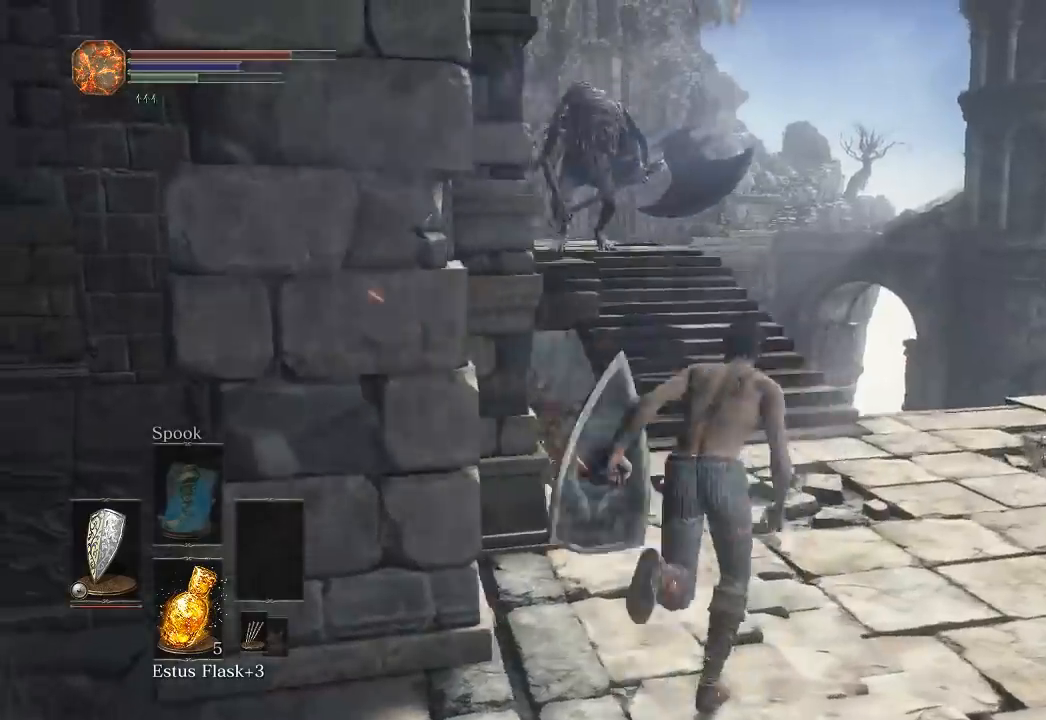
{"buttons": ["B"], "left_stick": "up-right", "right_stick": "left", "button_events": []}
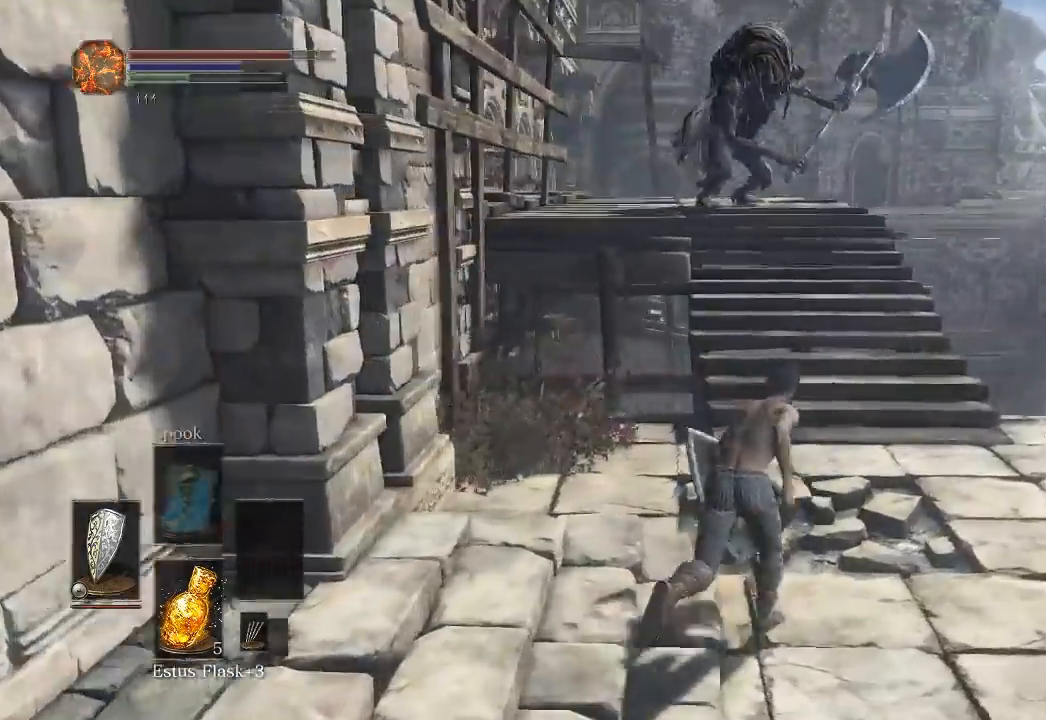
{"buttons": [], "left_stick": "up-right", "right_stick": "center", "button_events": [[500, "B", "up"]]}
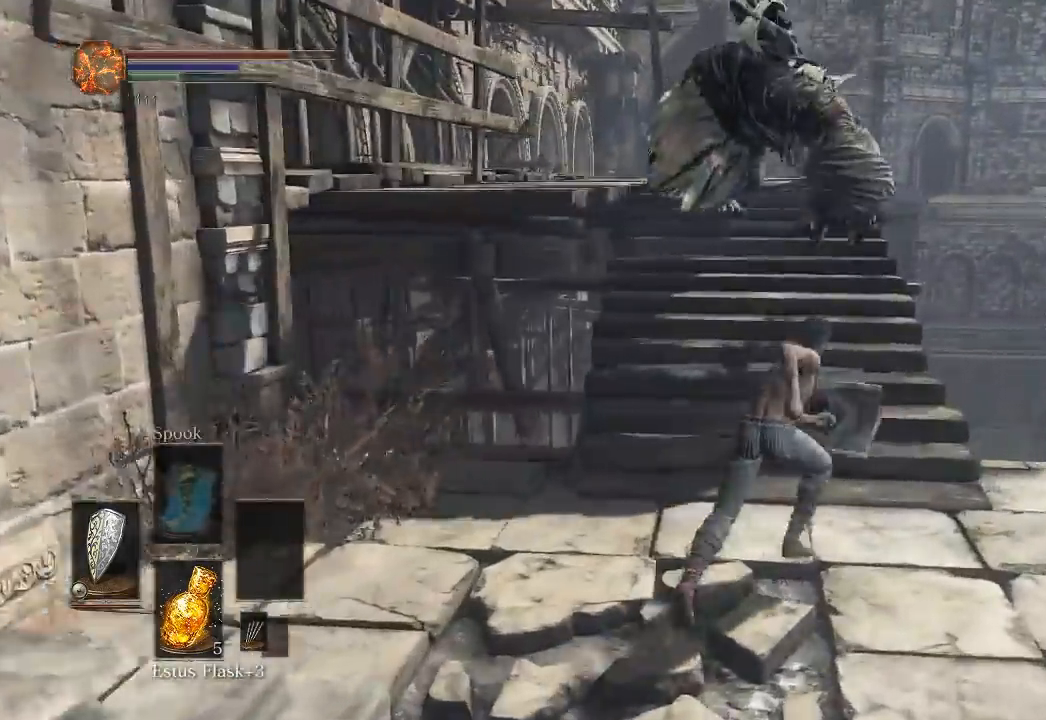
{"buttons": [], "left_stick": "up-left", "right_stick": "center", "button_events": [[200, "B", "down"], [333, "B", "up"]]}
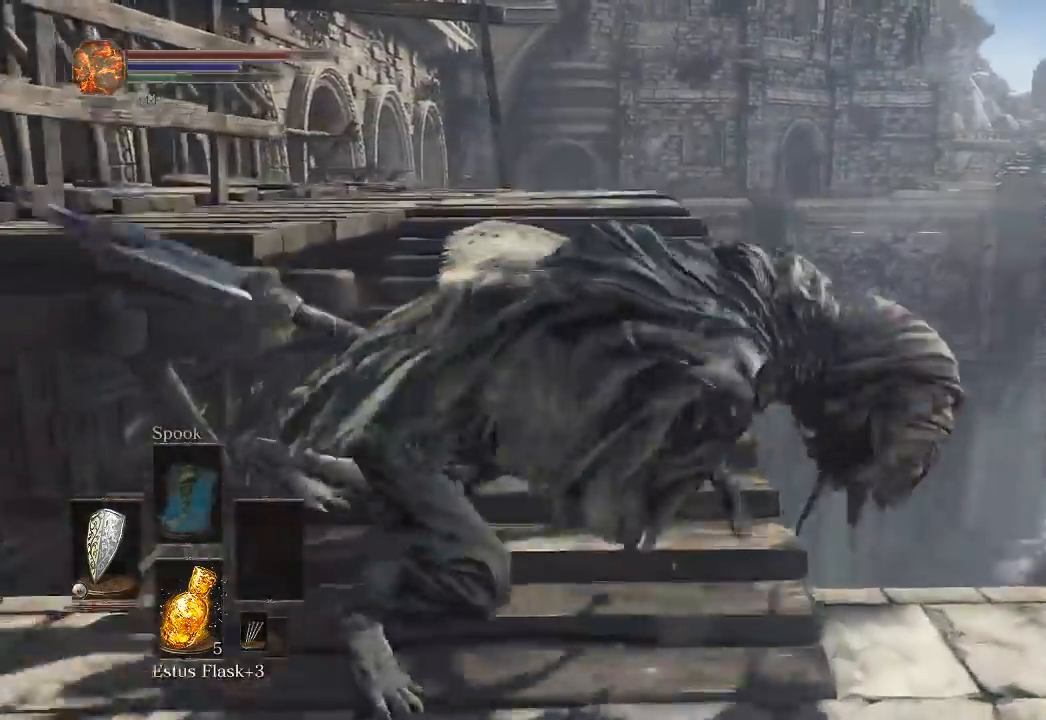
{"buttons": ["B"], "left_stick": "up", "right_stick": "center", "button_events": [[250, "B", "down"]]}
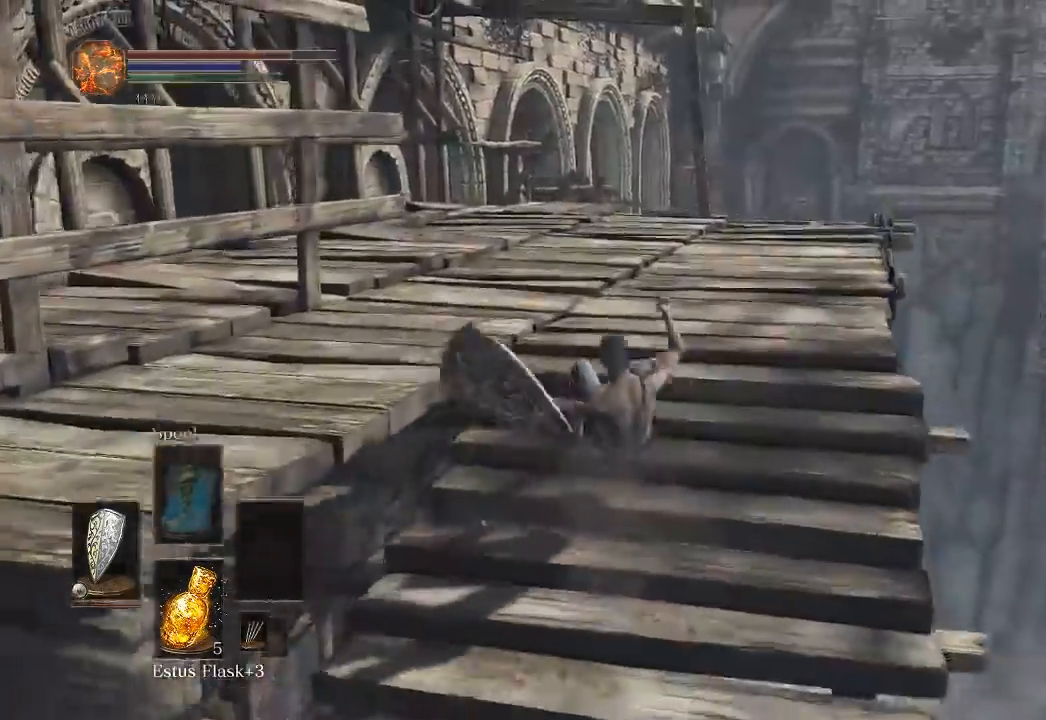
{"buttons": ["B"], "left_stick": "up", "right_stick": "center", "button_events": []}
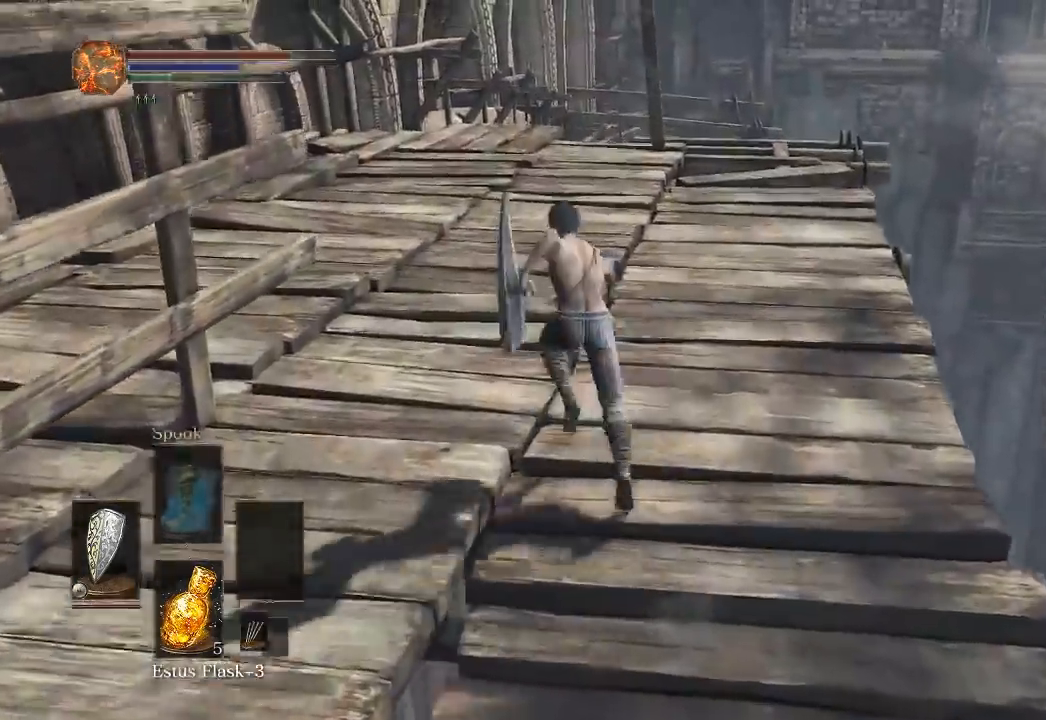
{"buttons": ["B"], "left_stick": "up", "right_stick": "center", "button_events": []}
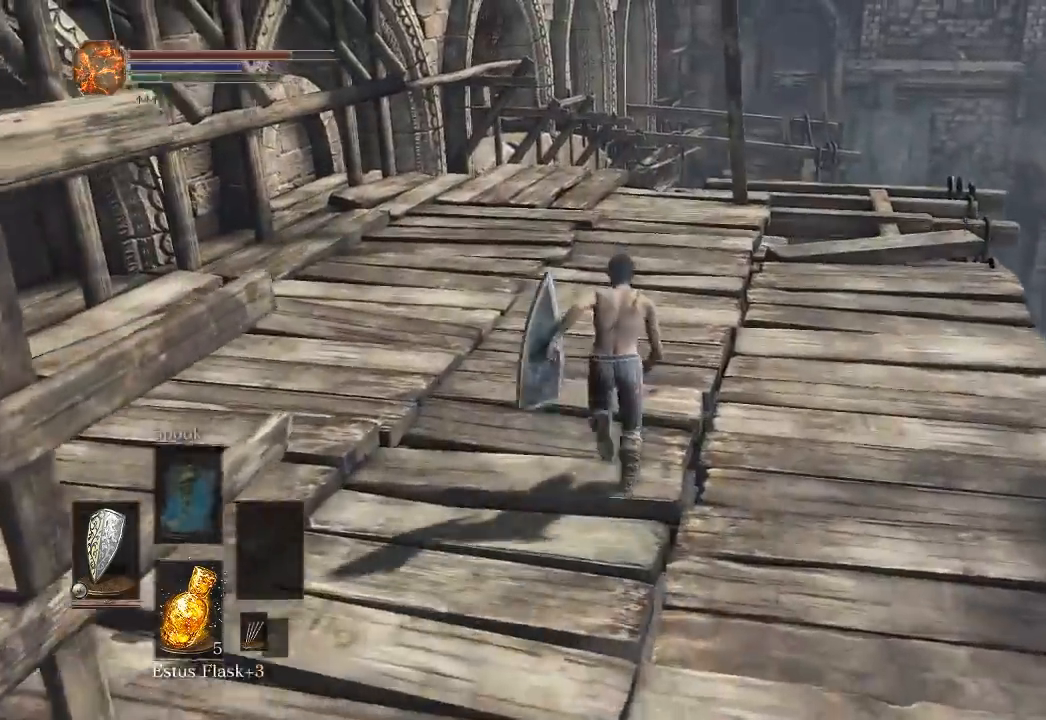
{"buttons": ["B"], "left_stick": "up", "right_stick": "center", "button_events": []}
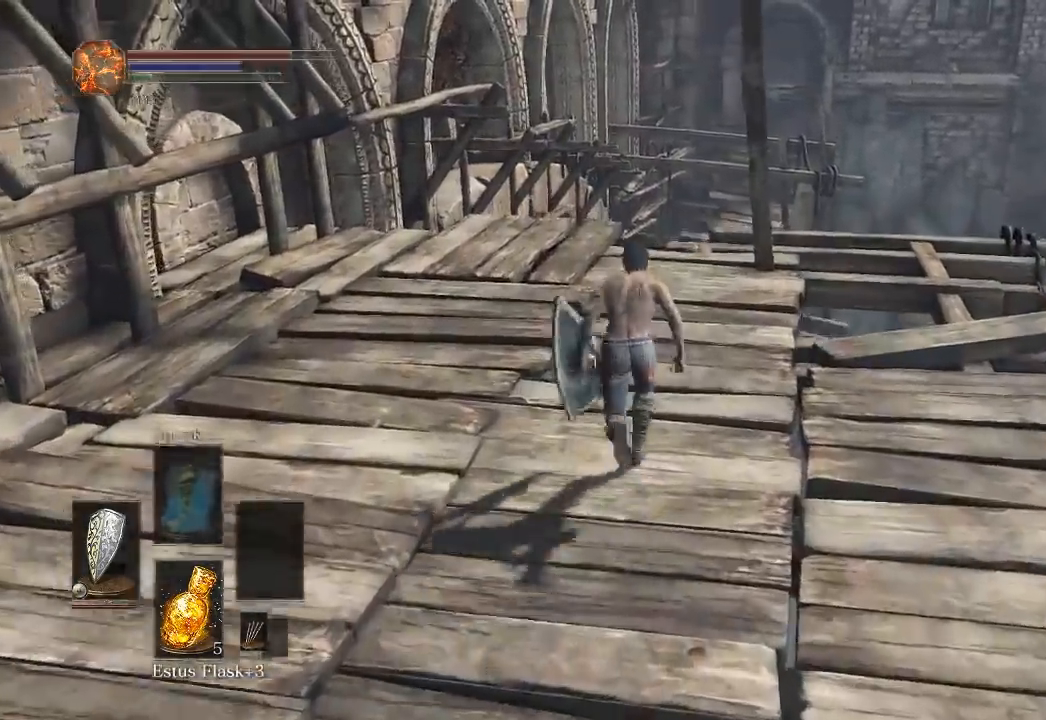
{"buttons": [], "left_stick": "up", "right_stick": "center", "button_events": [[83, "B", "up"]]}
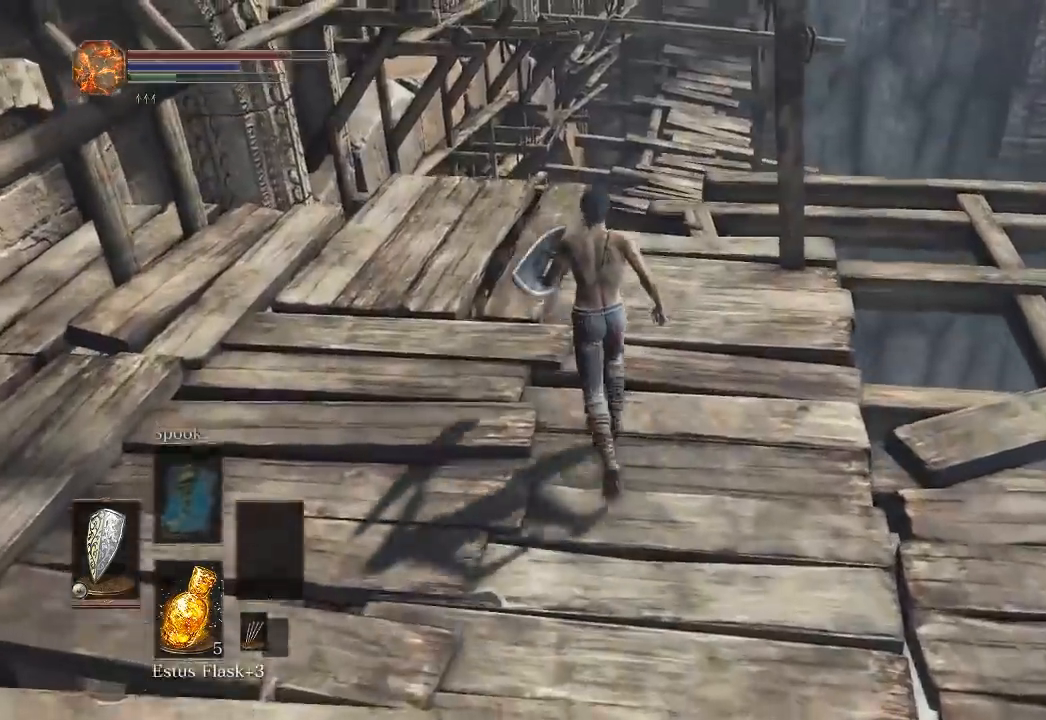
{"buttons": ["B"], "left_stick": "up", "right_stick": "center", "button_events": [[467, "B", "down"]]}
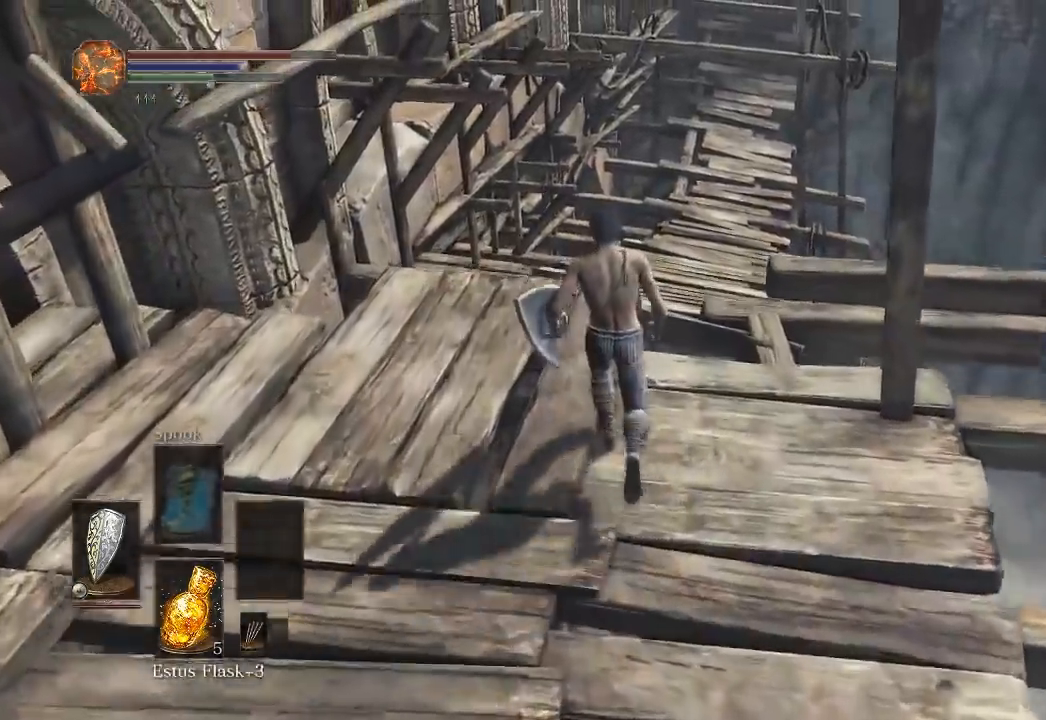
{"buttons": ["B"], "left_stick": "up", "right_stick": "center", "button_events": []}
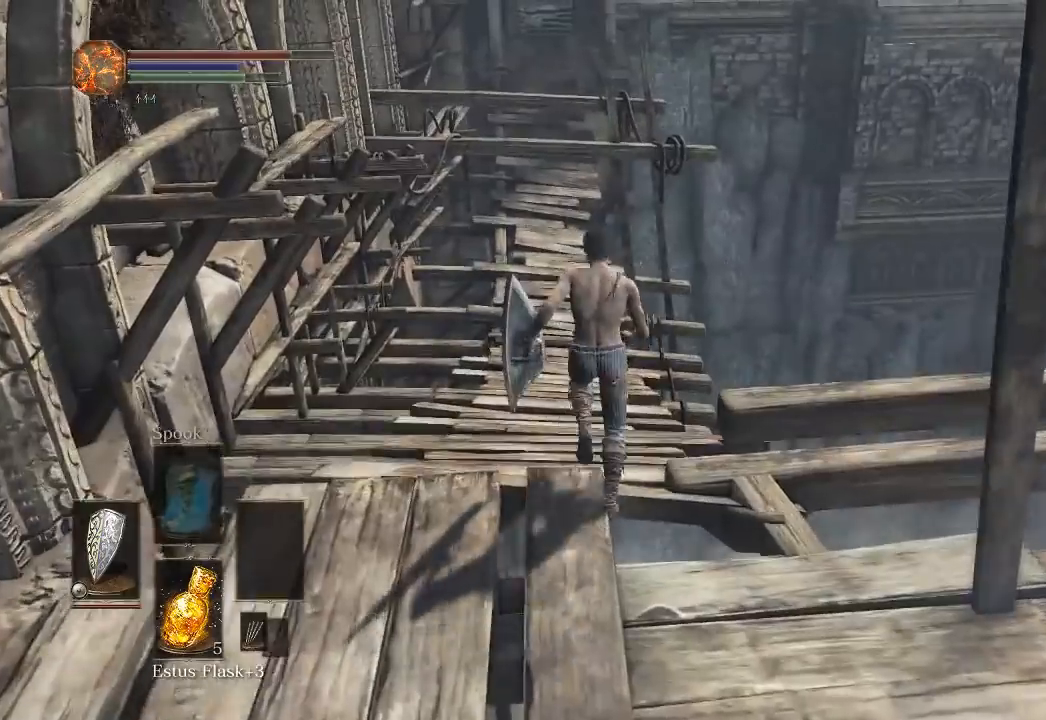
{"buttons": ["B"], "left_stick": "up", "right_stick": "center", "button_events": []}
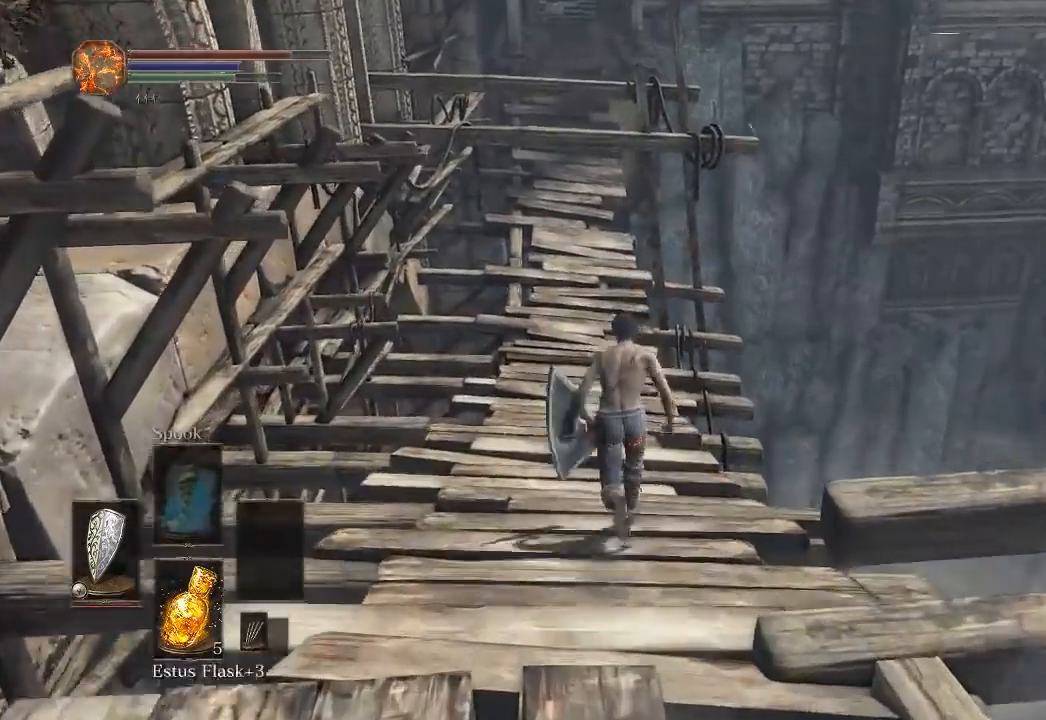
{"buttons": ["B"], "left_stick": "up", "right_stick": "center", "button_events": []}
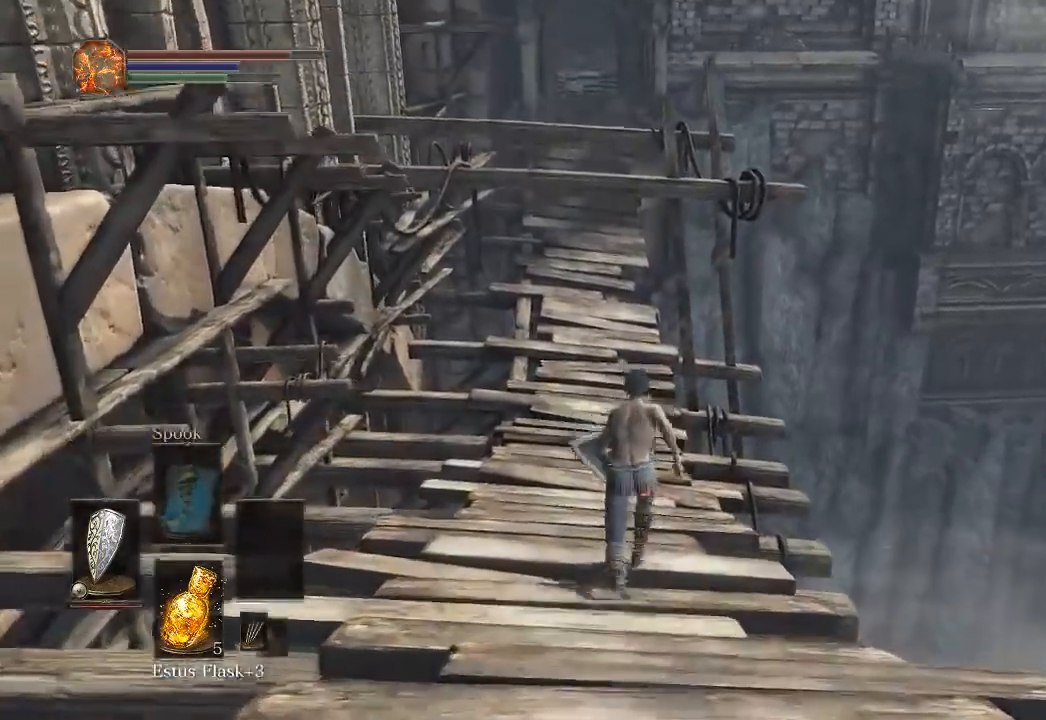
{"buttons": ["B"], "left_stick": "up", "right_stick": "center", "button_events": []}
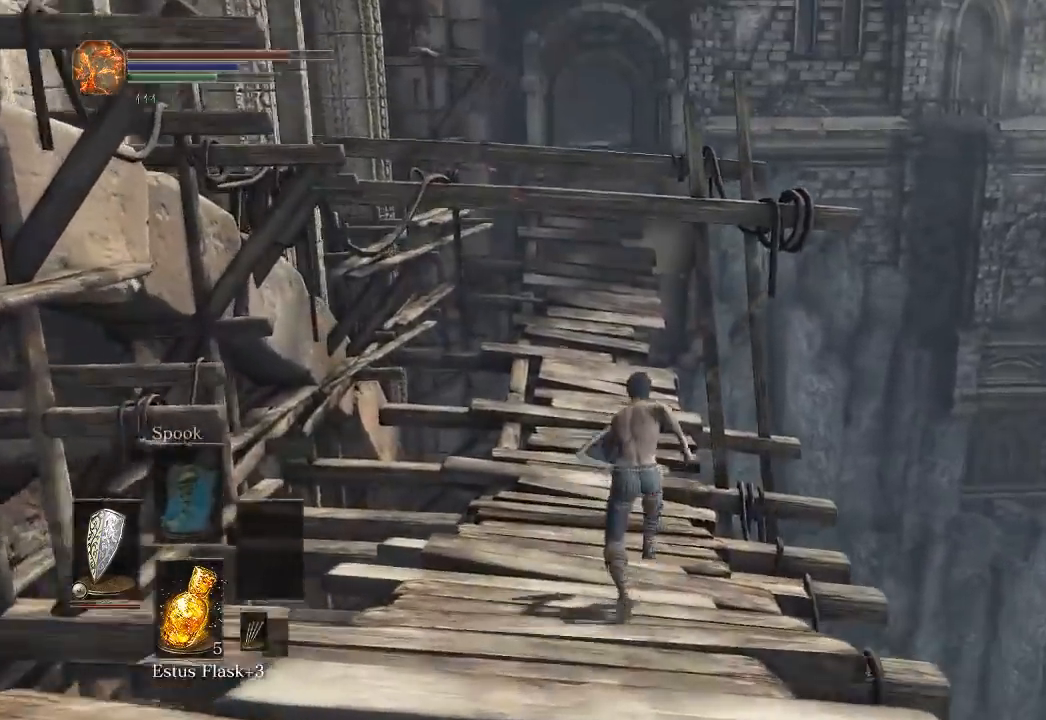
{"buttons": ["B"], "left_stick": "up", "right_stick": "center", "button_events": []}
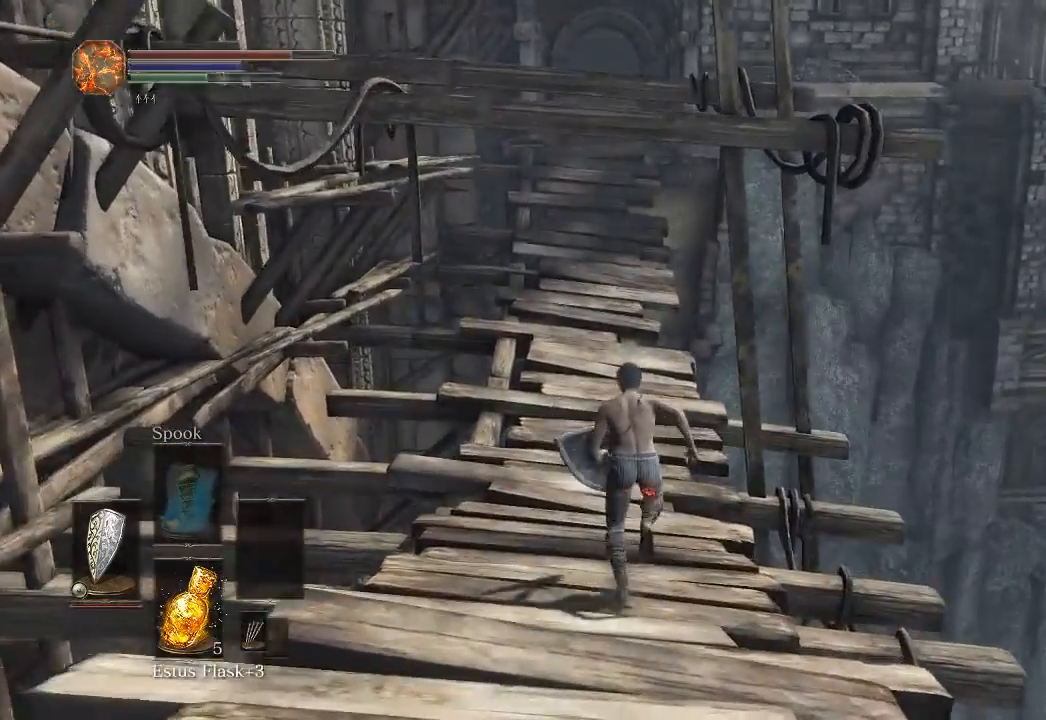
{"buttons": ["B"], "left_stick": "up", "right_stick": "center", "button_events": []}
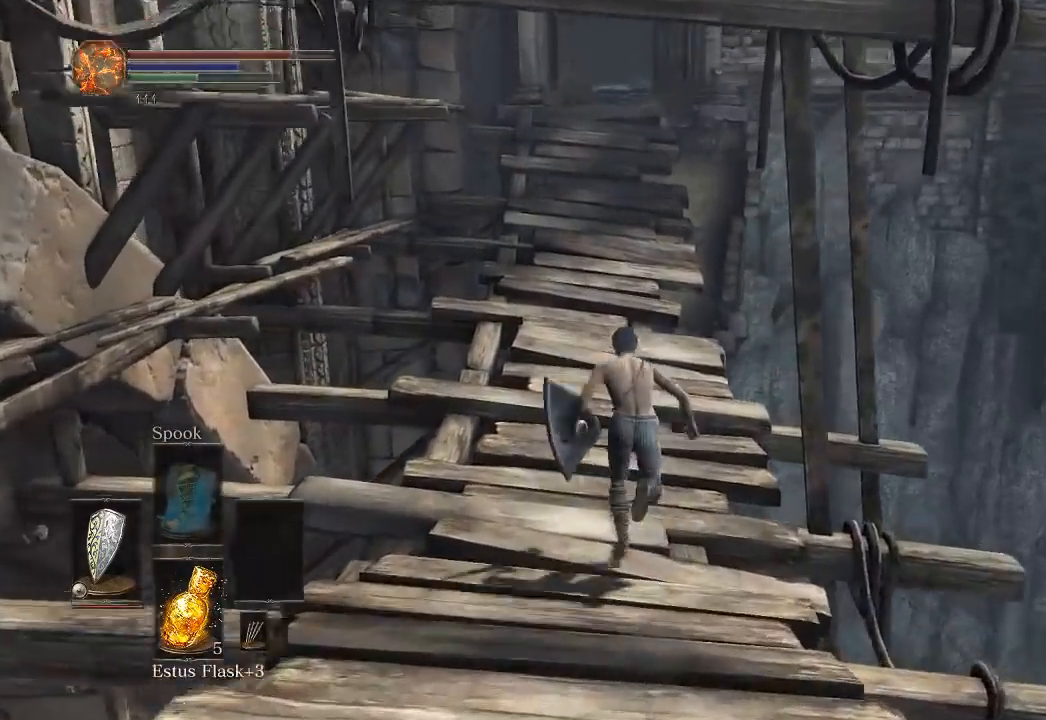
{"buttons": ["B"], "left_stick": "up", "right_stick": "center", "button_events": []}
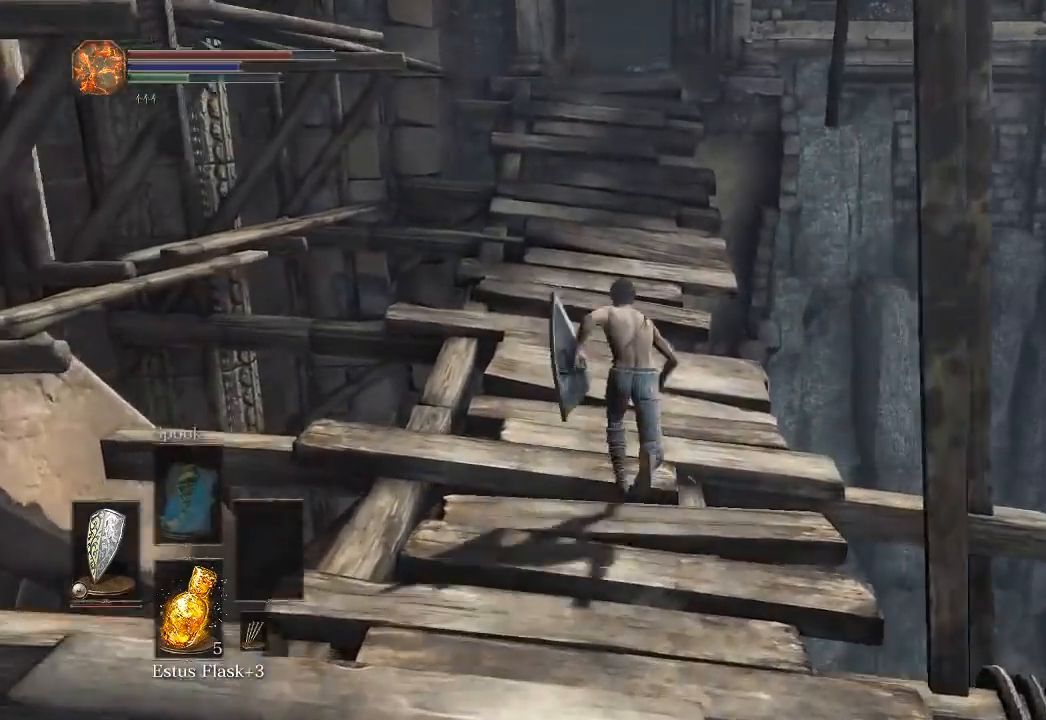
{"buttons": ["B"], "left_stick": "up", "right_stick": "center", "button_events": []}
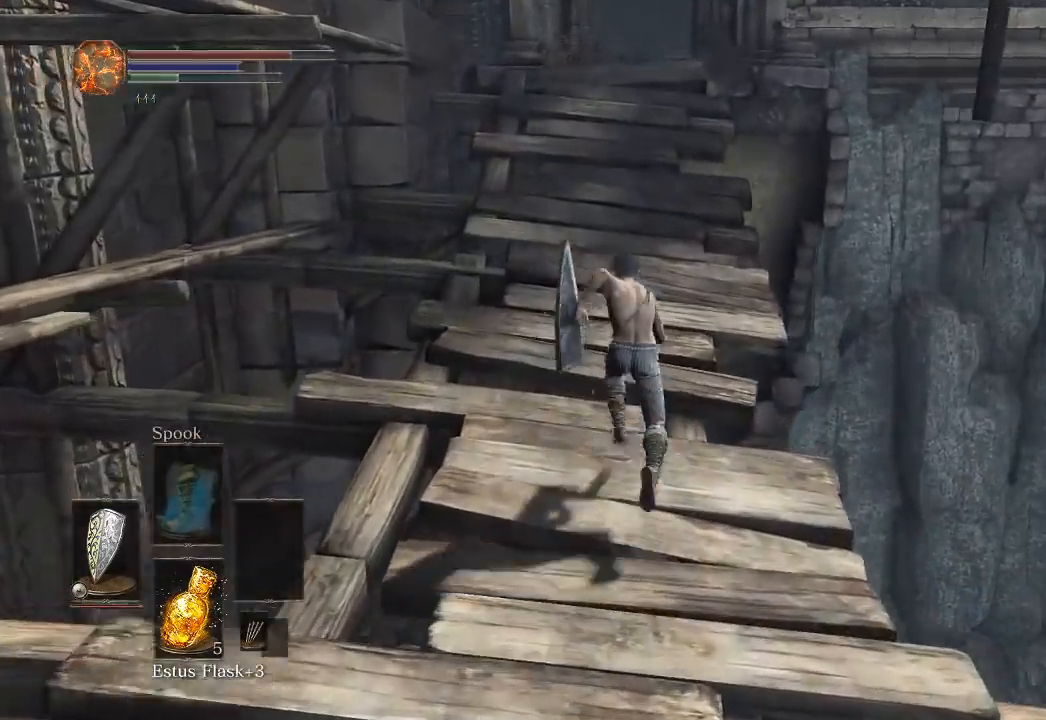
{"buttons": ["B"], "left_stick": "up", "right_stick": "center", "button_events": []}
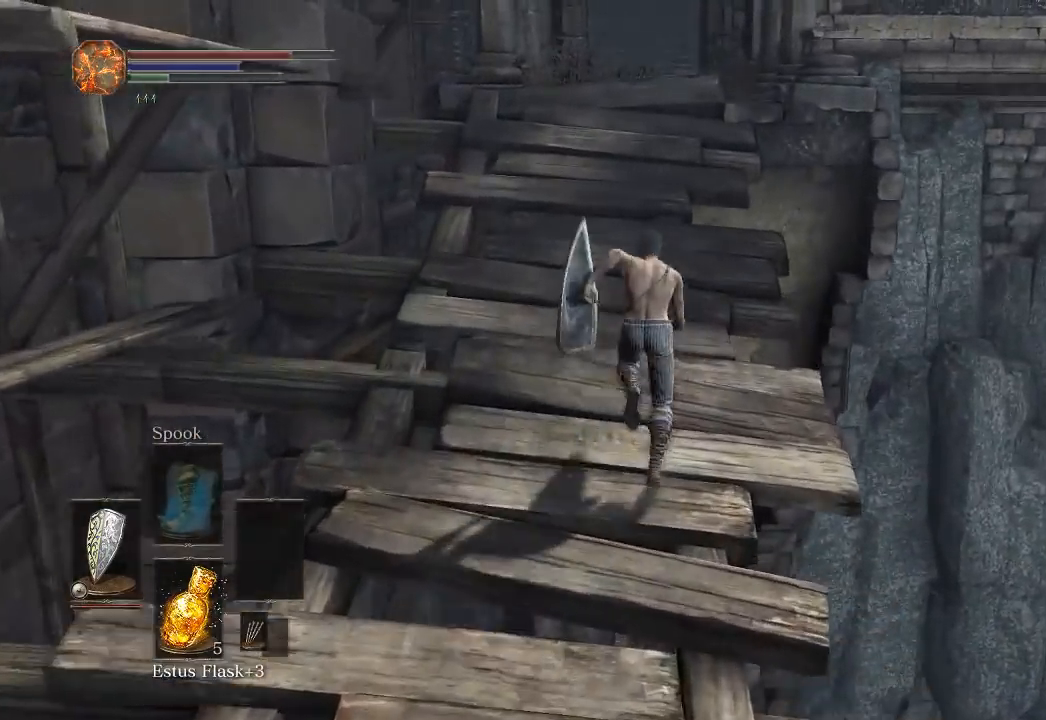
{"buttons": ["B"], "left_stick": "up", "right_stick": "center", "button_events": []}
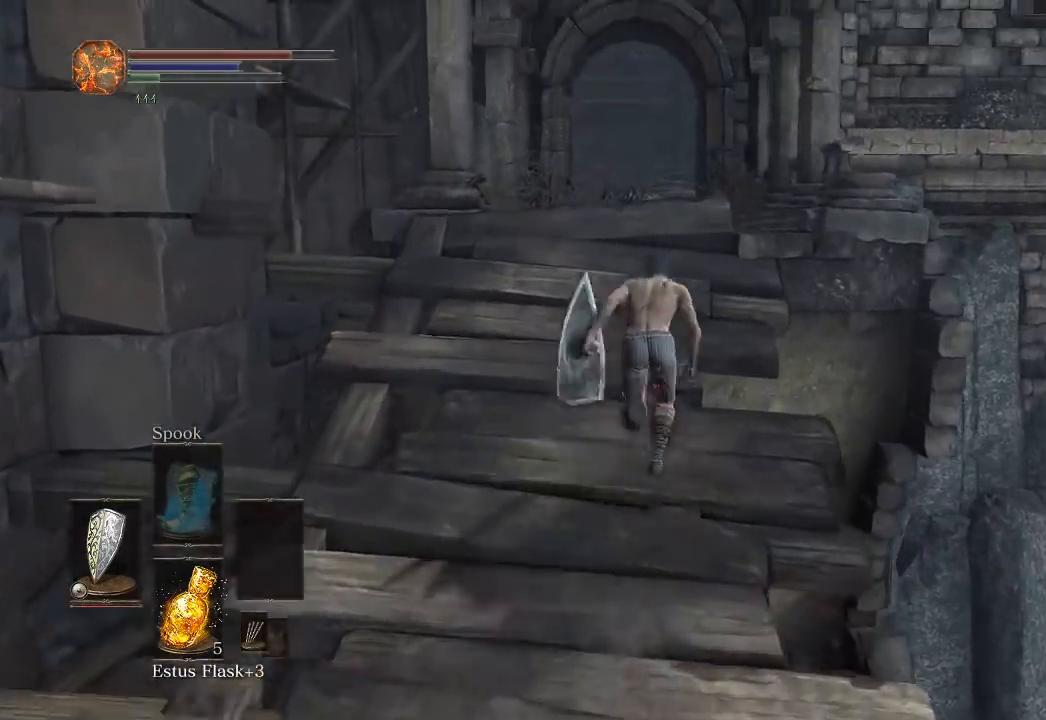
{"buttons": [], "left_stick": "up", "right_stick": "center", "button_events": [[50, "B", "up"]]}
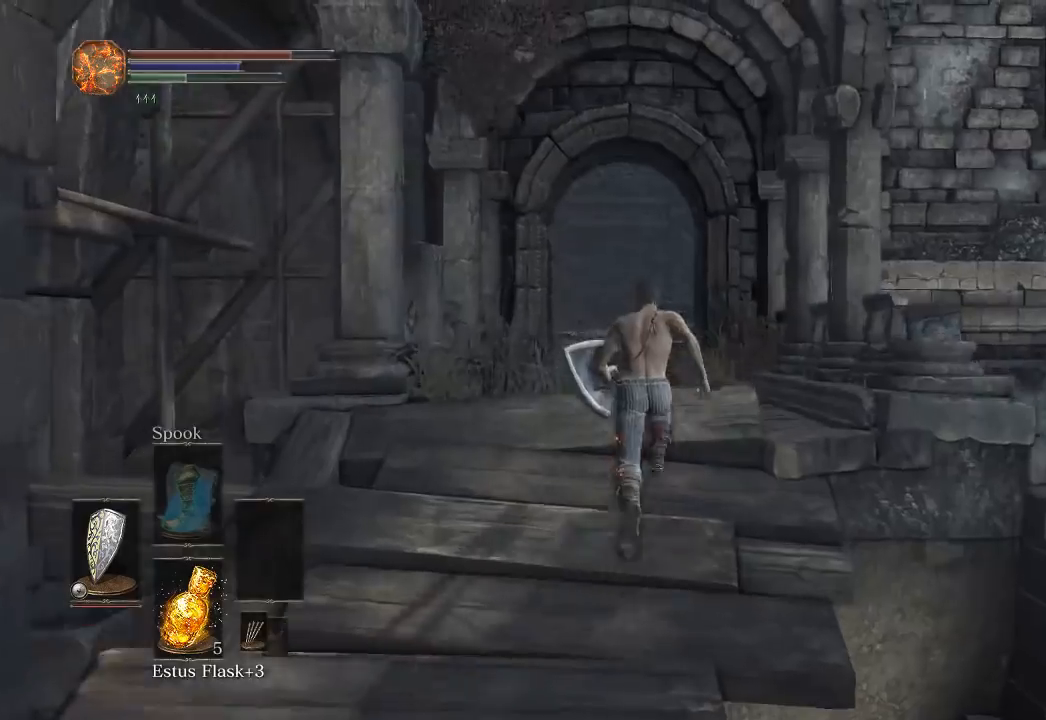
{"buttons": ["B"], "left_stick": "up", "right_stick": "center", "button_events": [[317, "B", "down"]]}
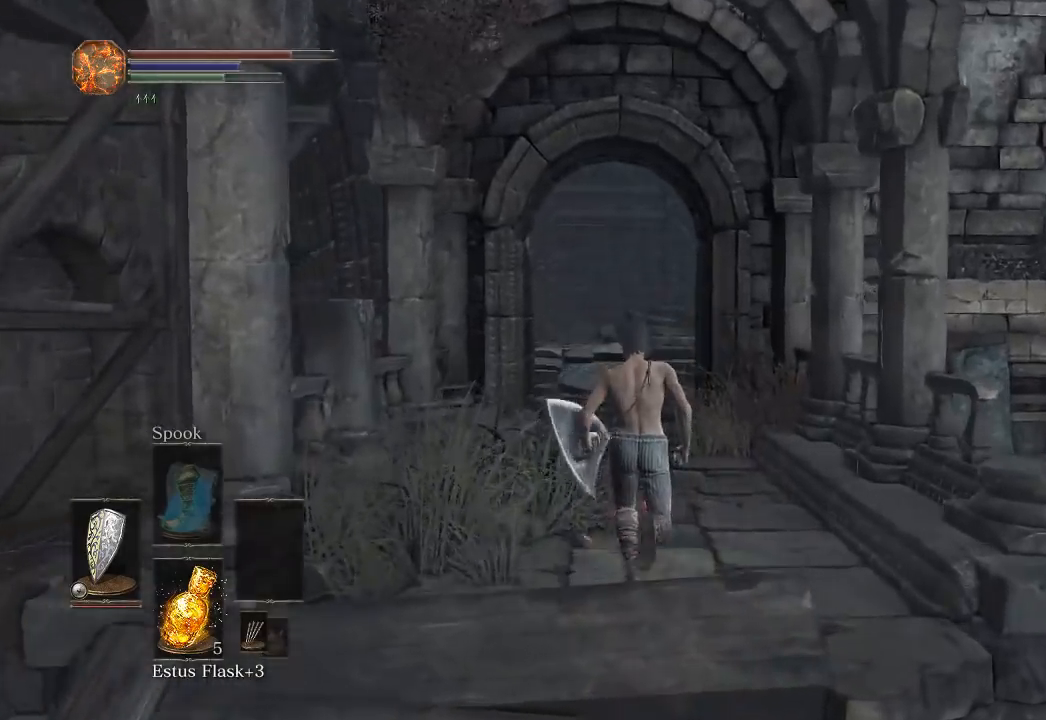
{"buttons": ["B"], "left_stick": "up", "right_stick": "center", "button_events": []}
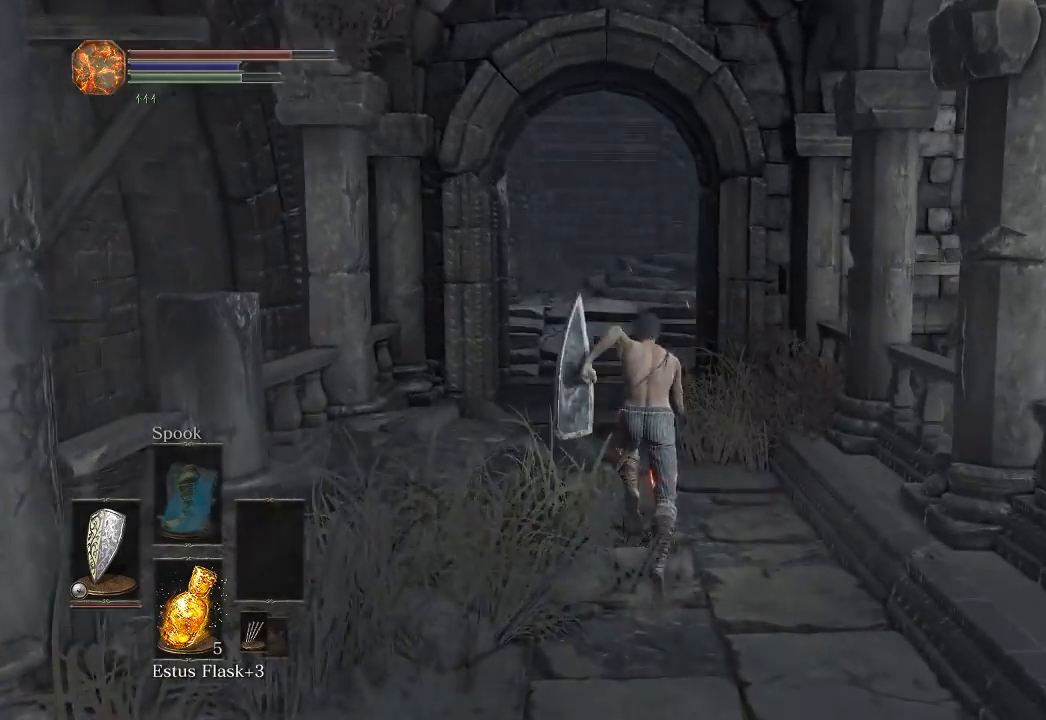
{"buttons": ["B"], "left_stick": "up", "right_stick": "right", "button_events": []}
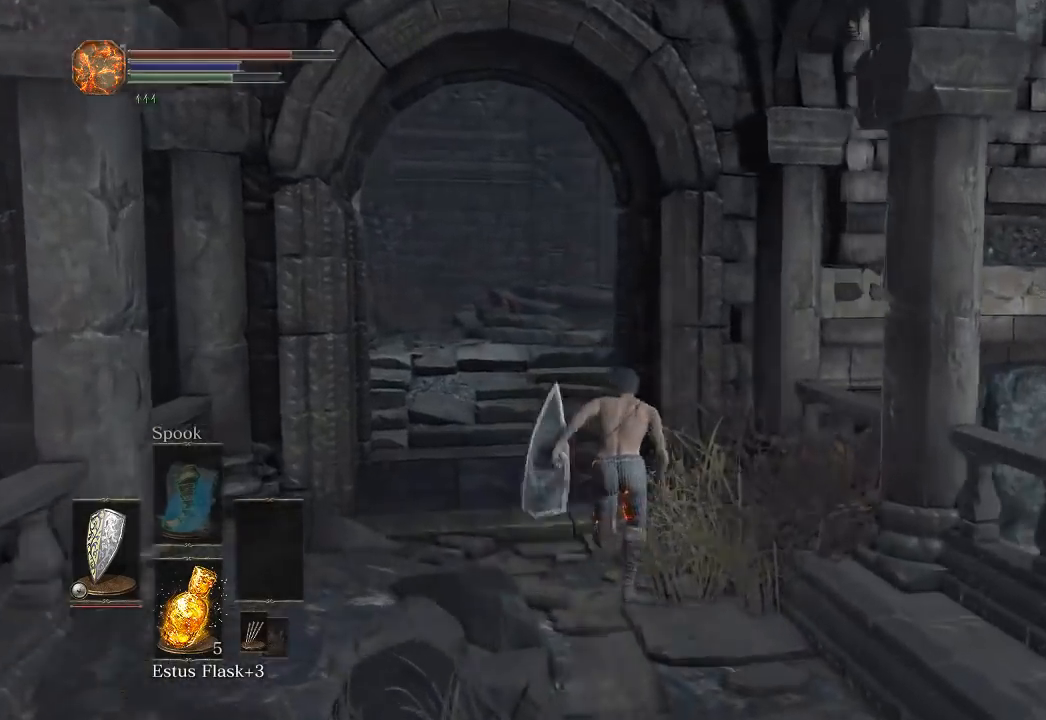
{"buttons": ["B"], "left_stick": "up", "right_stick": "right", "button_events": []}
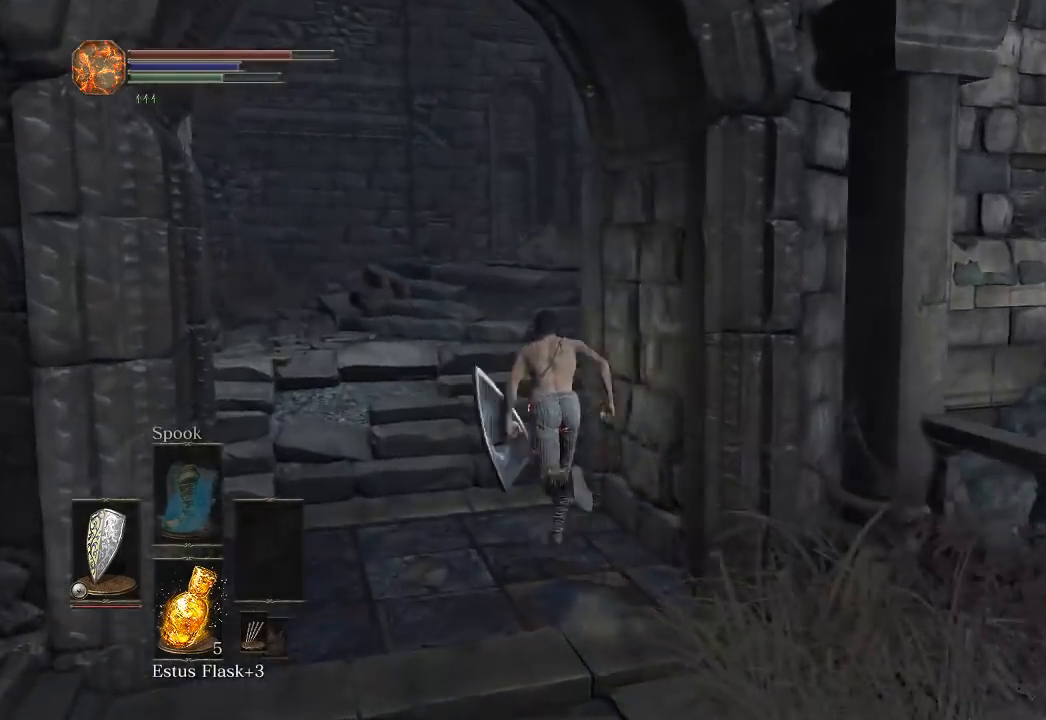
{"buttons": ["B"], "left_stick": "up", "right_stick": "right", "button_events": []}
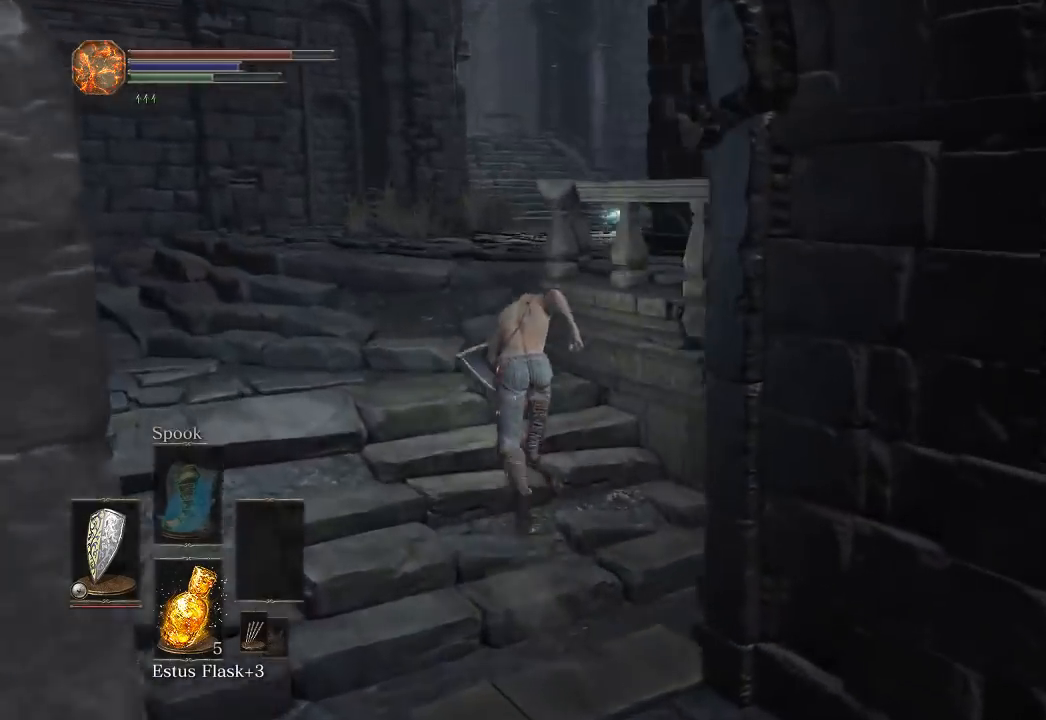
{"buttons": ["B"], "left_stick": "up", "right_stick": "right", "button_events": []}
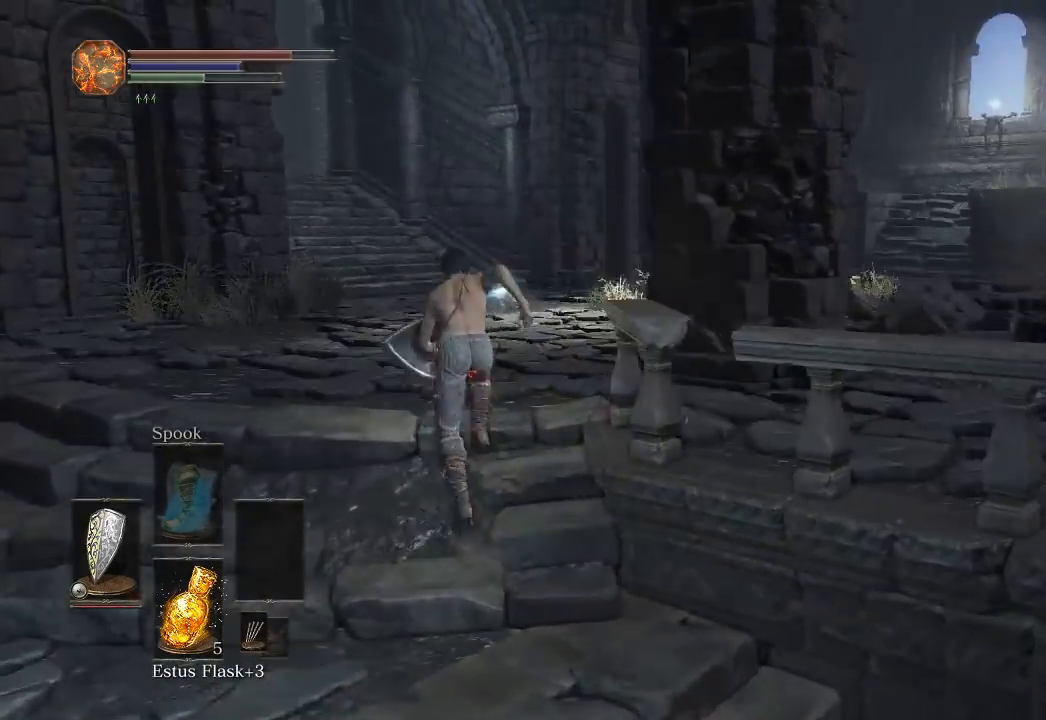
{"buttons": ["B"], "left_stick": "up", "right_stick": "right", "button_events": []}